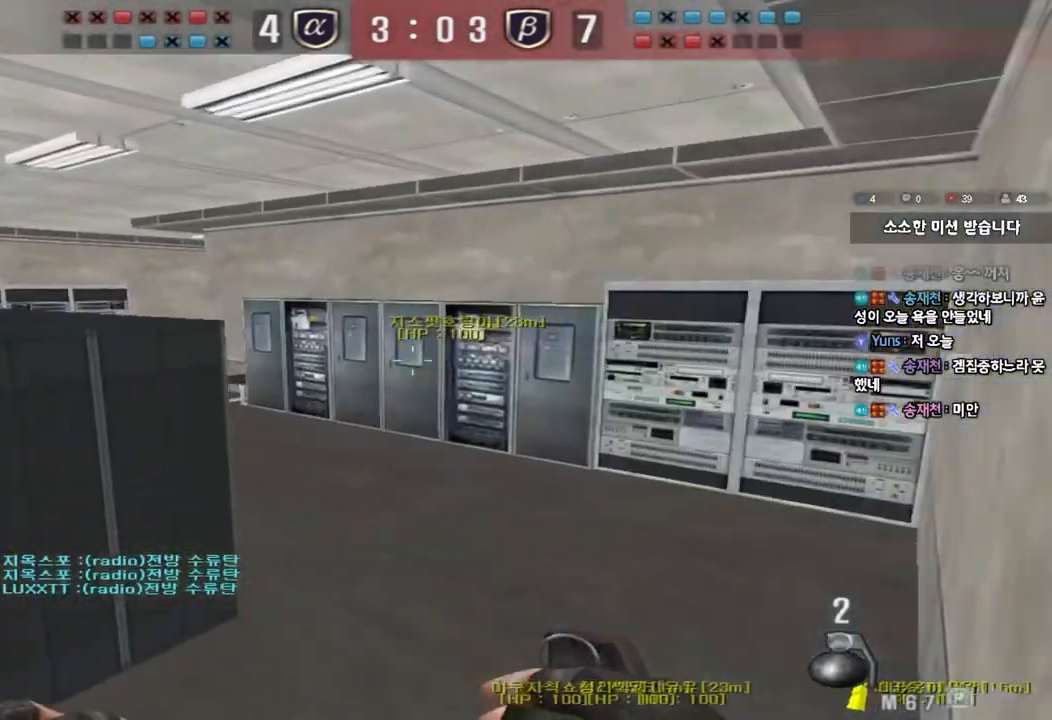
Gameplay with keyboard; each line is a JSON object with the keys held at the frame after it. "events" lists presses ("down") and releases ("up") of "a", "ctrl", "d", "e", "f", "q", "r", "s", "shift", "space", "tab" and "w" between this image and that frame as [ms after this image, input, new state], when the widget could be followed in between. No other keys are recorded. Mouse input is not recorded.
{"keys": [], "events": [[67, "w", "up"], [83, "a", "up"], [100, "space", "down"], [250, "space", "up"]]}
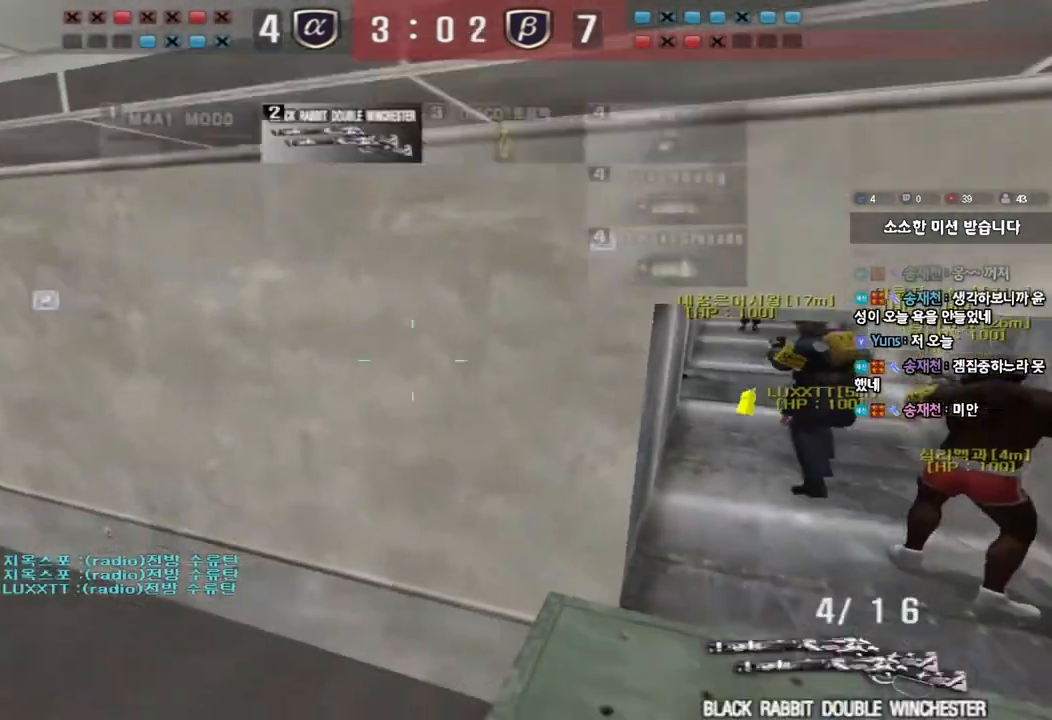
{"keys": ["d", "w"], "events": [[300, "d", "down"], [300, "w", "down"]]}
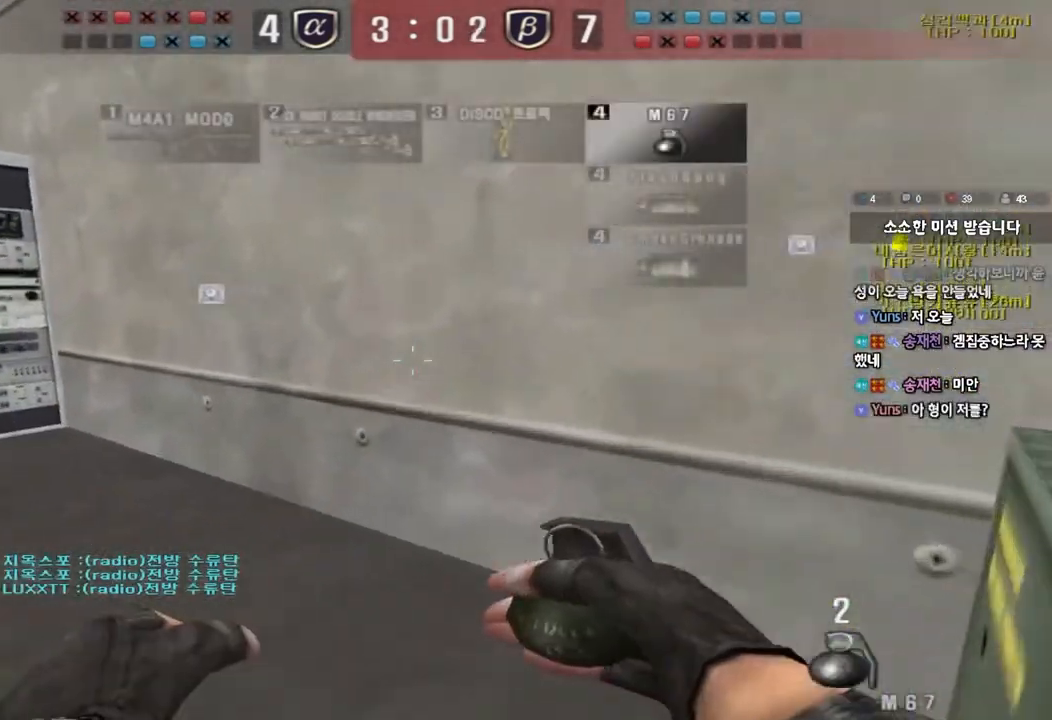
{"keys": [], "events": [[17, "ctrl", "down"], [33, "space", "down"], [83, "d", "up"], [83, "w", "up"], [150, "space", "up"], [183, "ctrl", "up"]]}
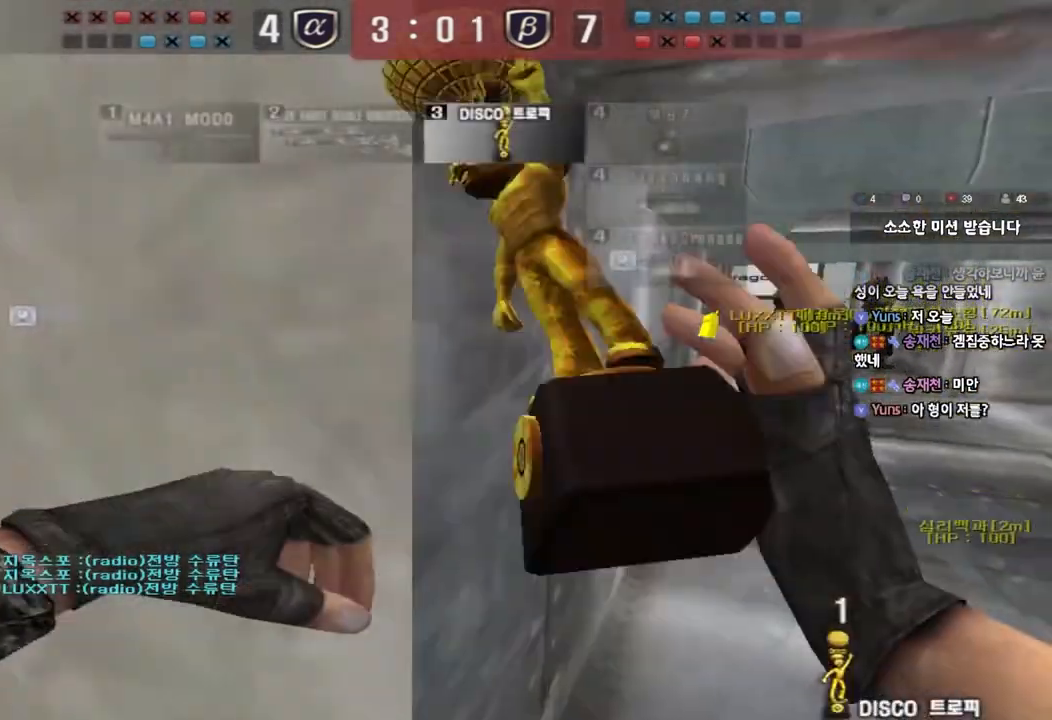
{"keys": [], "events": []}
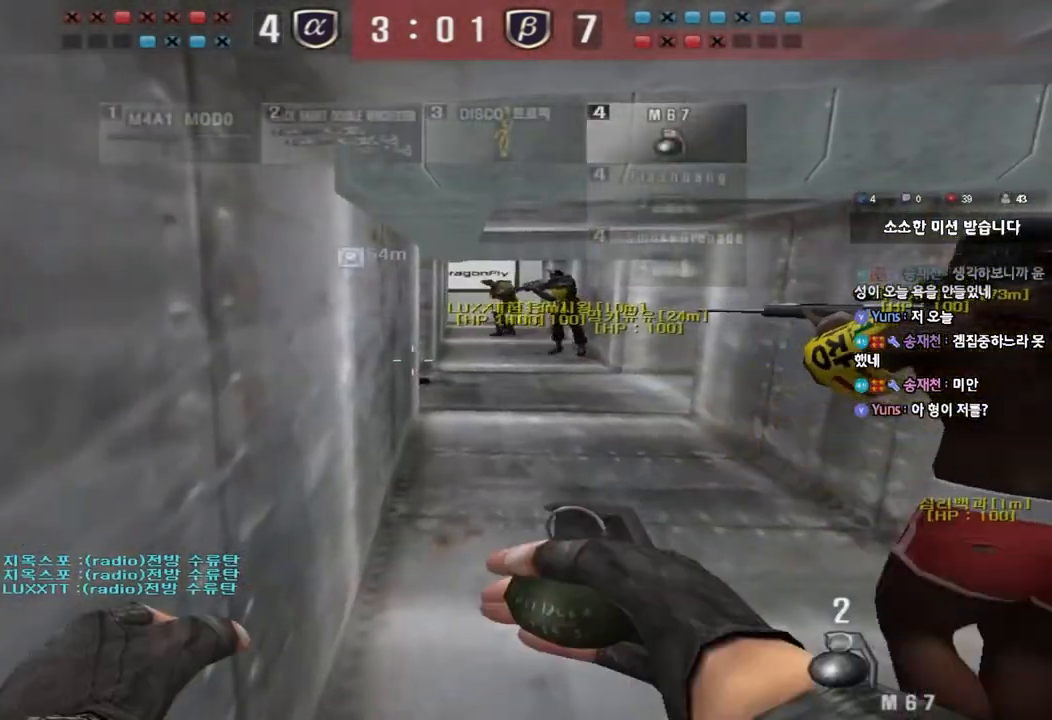
{"keys": ["shift"], "events": [[83, "shift", "down"], [150, "w", "down"], [383, "w", "up"]]}
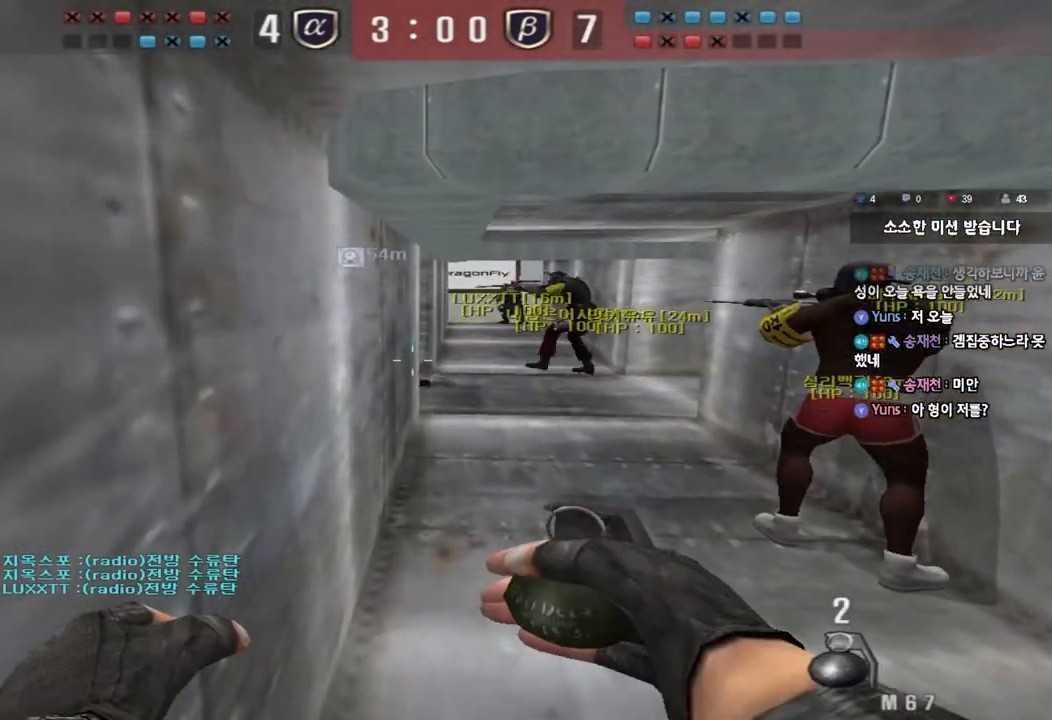
{"keys": ["a", "shift", "w"], "events": [[117, "w", "down"], [250, "w", "up"], [417, "a", "down"], [417, "w", "down"]]}
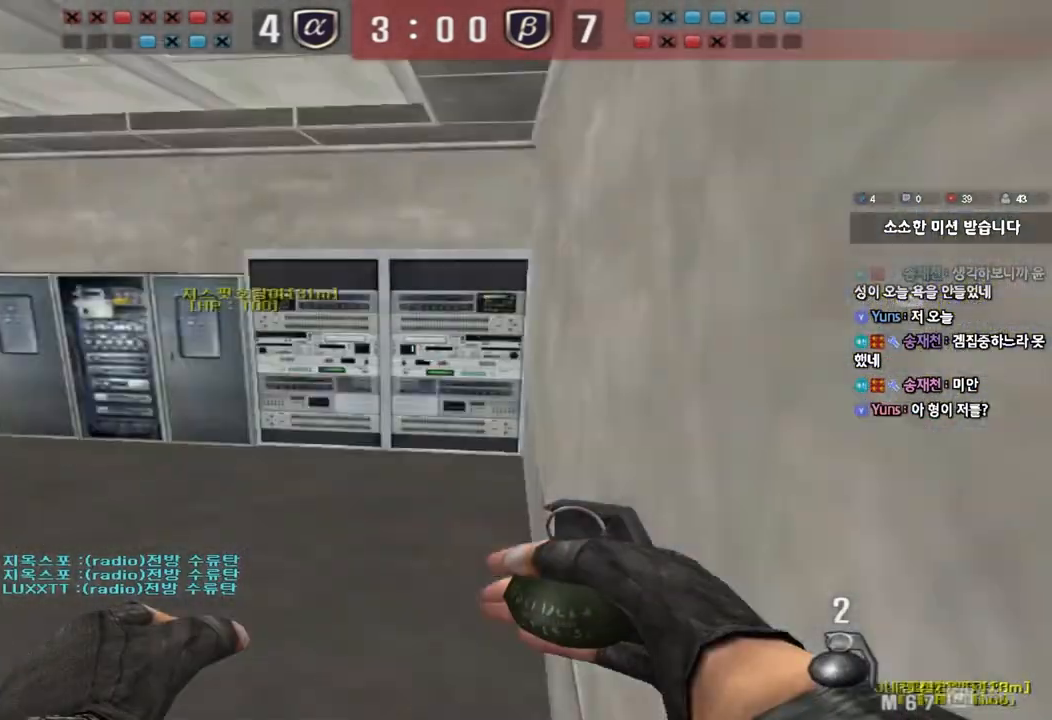
{"keys": ["shift"], "events": [[183, "w", "up"], [200, "a", "up"]]}
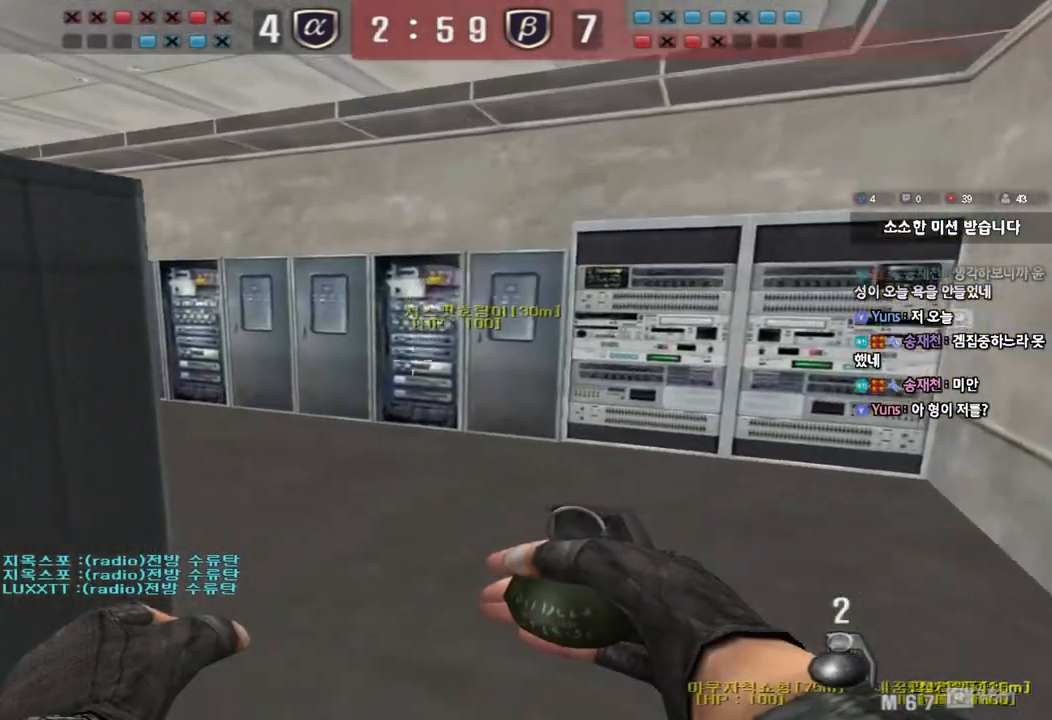
{"keys": ["a", "w"], "events": [[117, "a", "down"], [117, "w", "down"], [150, "shift", "up"]]}
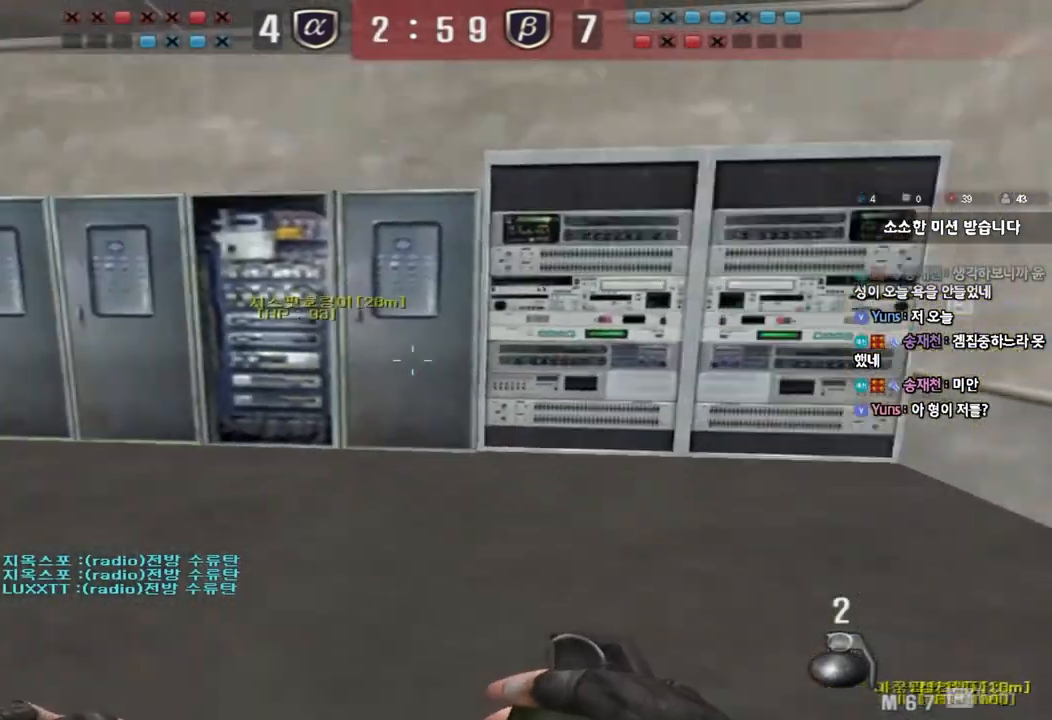
{"keys": ["a", "w"], "events": []}
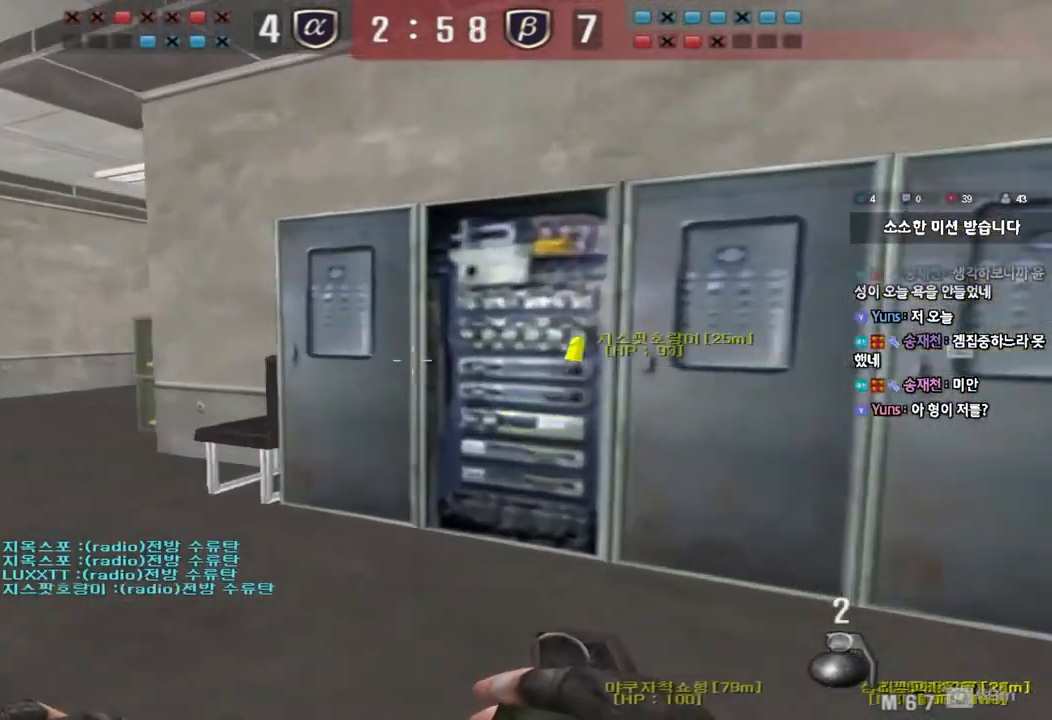
{"keys": ["a", "w"], "events": []}
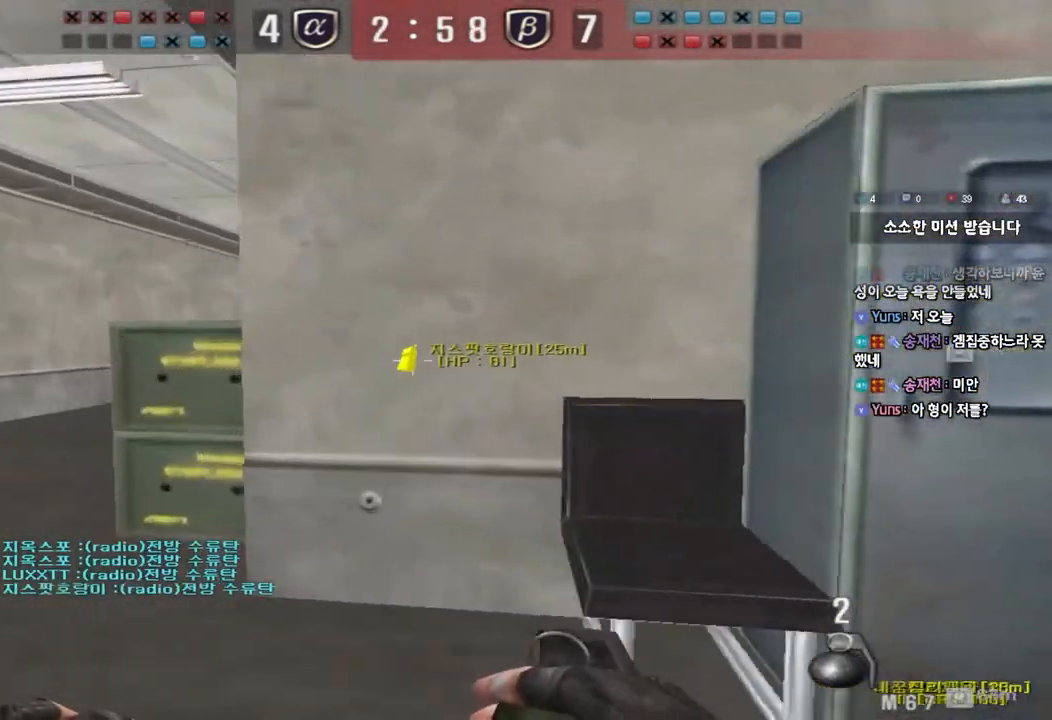
{"keys": ["a", "w"], "events": [[333, "a", "up"], [450, "a", "down"]]}
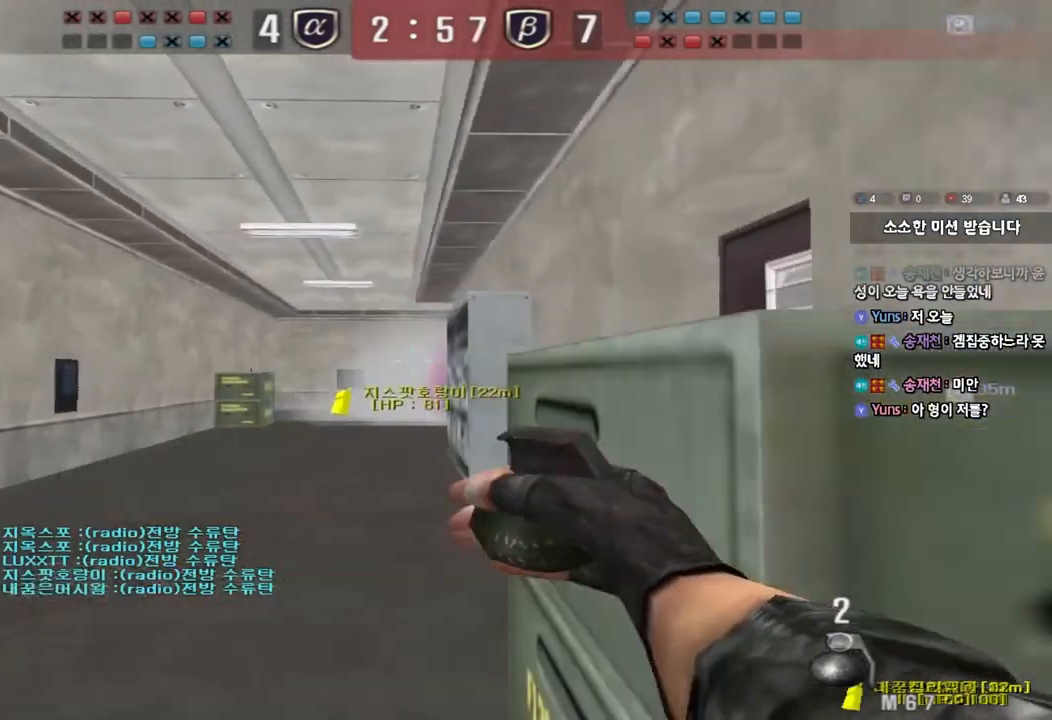
{"keys": ["d", "s"], "events": [[250, "w", "up"], [267, "space", "down"], [333, "a", "up"], [350, "s", "down"], [383, "d", "down"], [400, "space", "up"]]}
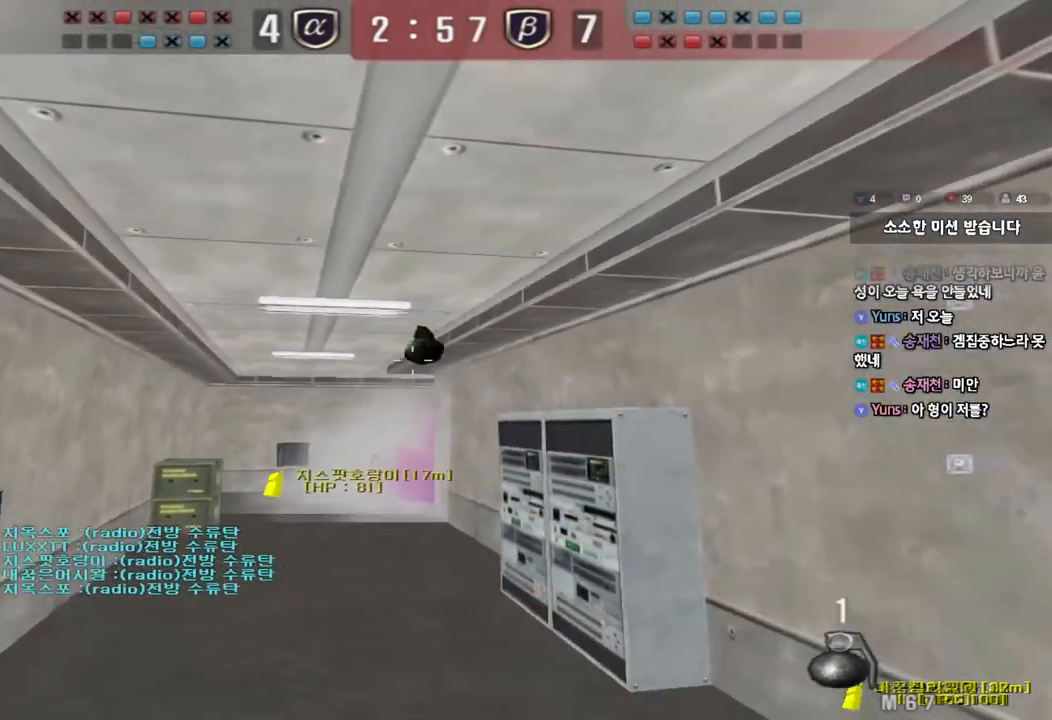
{"keys": ["shift", "space"], "events": [[400, "shift", "down"], [417, "d", "up"], [417, "s", "up"], [450, "space", "down"]]}
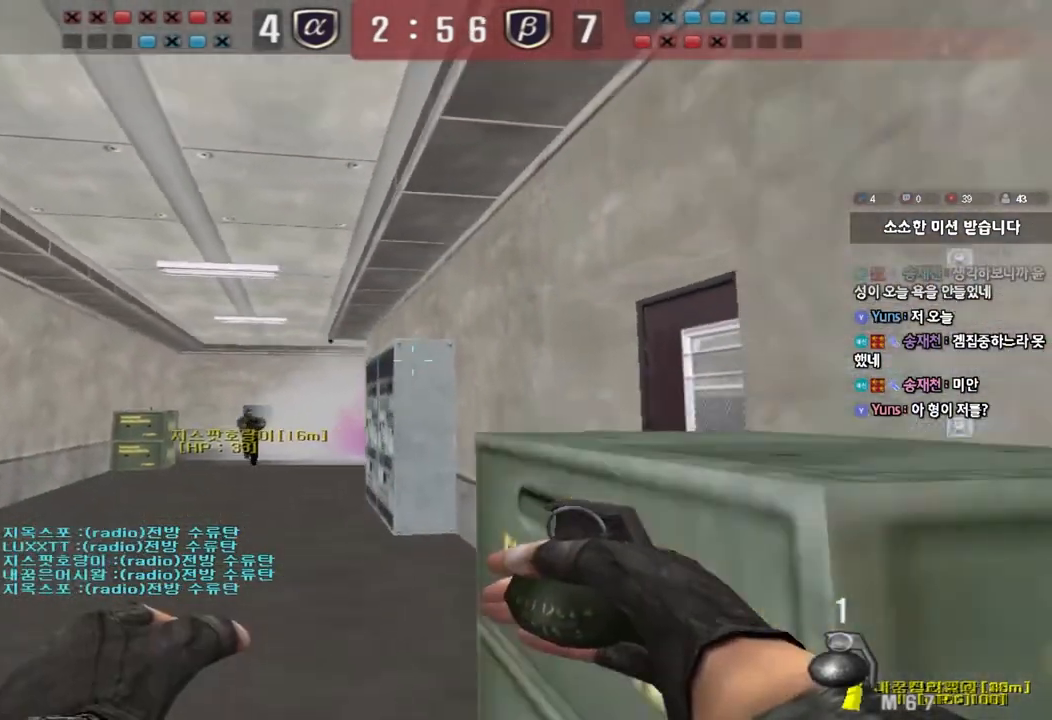
{"keys": [], "events": [[50, "space", "up"], [83, "shift", "up"]]}
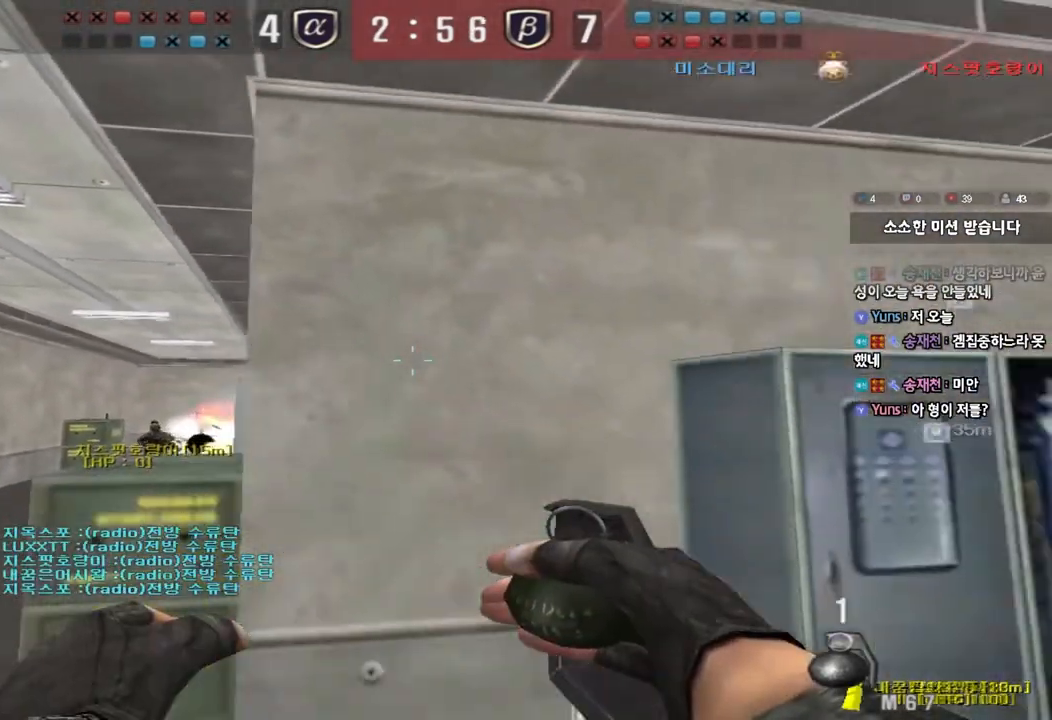
{"keys": [], "events": []}
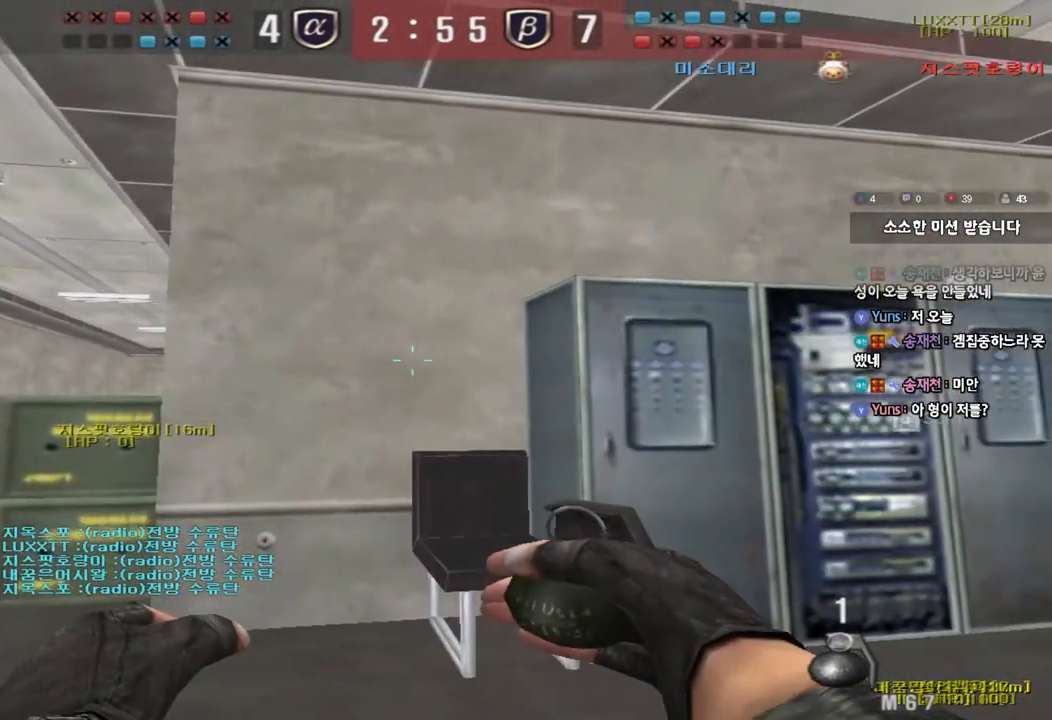
{"keys": ["tab"], "events": [[233, "tab", "down"]]}
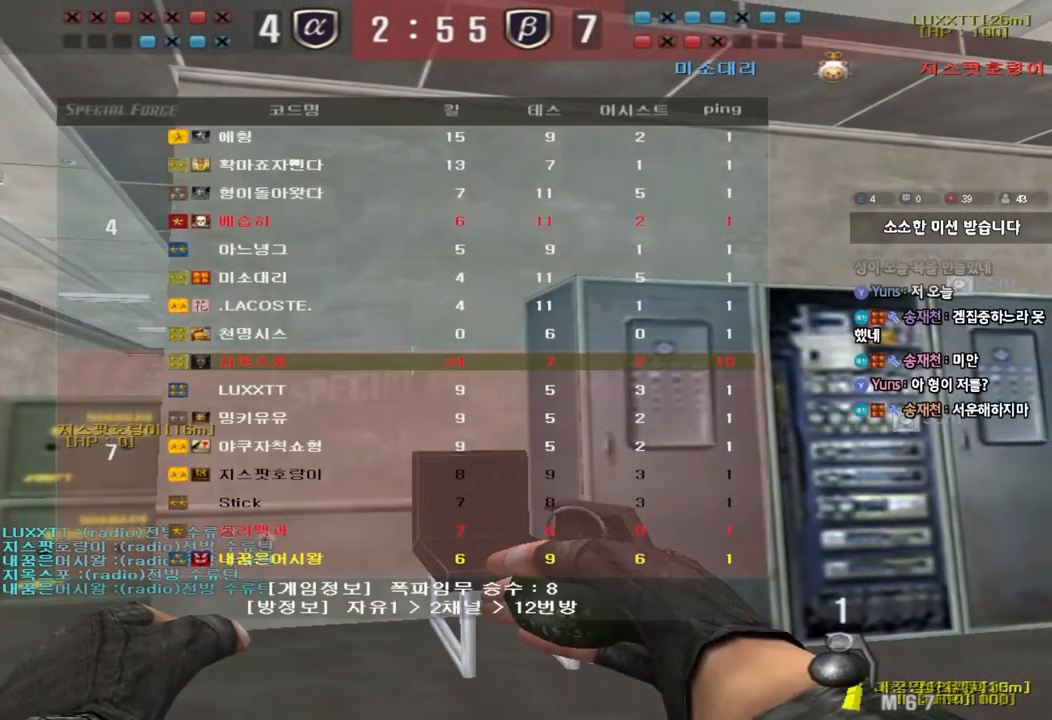
{"keys": ["tab"], "events": []}
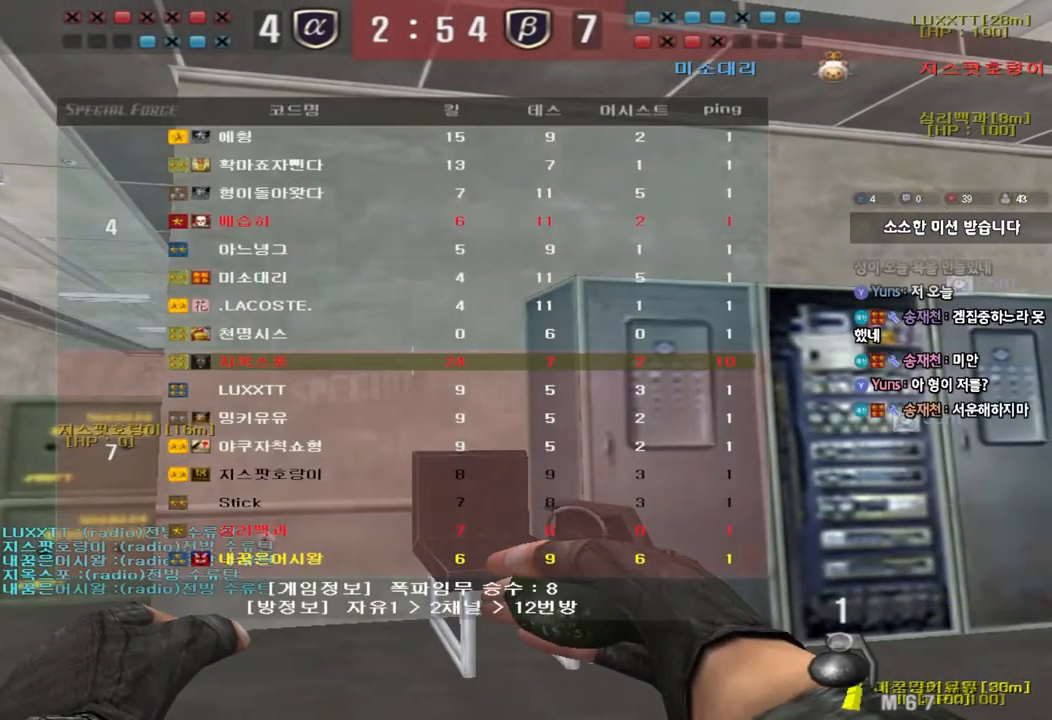
{"keys": ["tab"], "events": []}
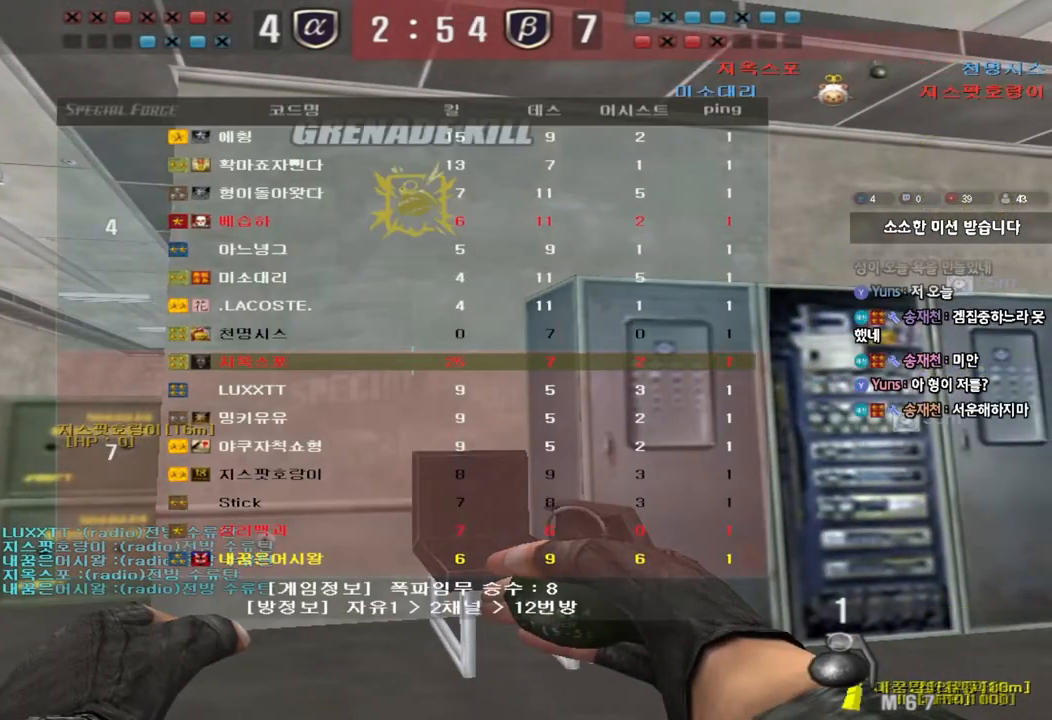
{"keys": ["tab"], "events": []}
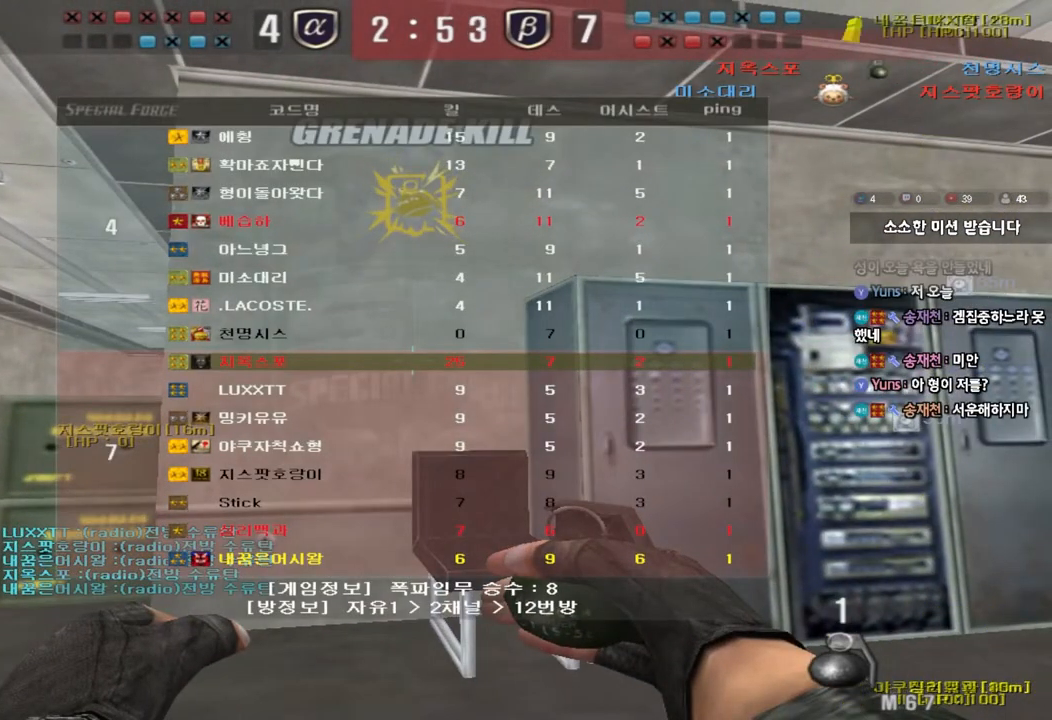
{"keys": [], "events": [[417, "tab", "up"]]}
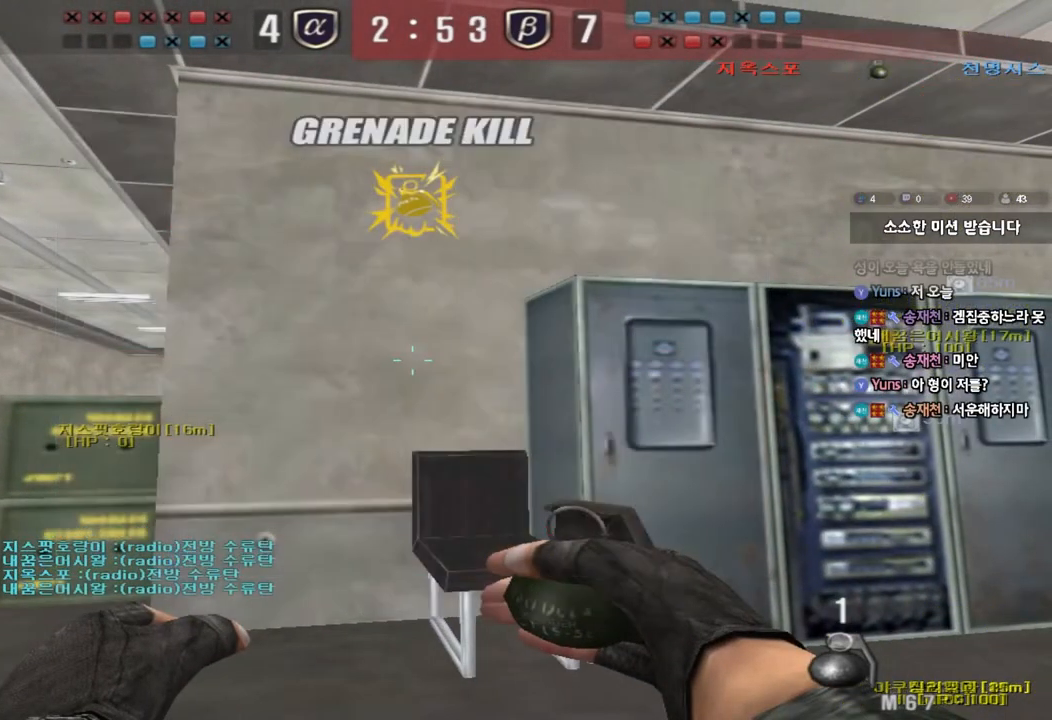
{"keys": ["d", "s"], "events": [[150, "a", "down"], [183, "w", "down"], [250, "space", "down"], [283, "w", "up"], [367, "space", "up"], [400, "s", "down"], [483, "a", "up"], [500, "d", "down"]]}
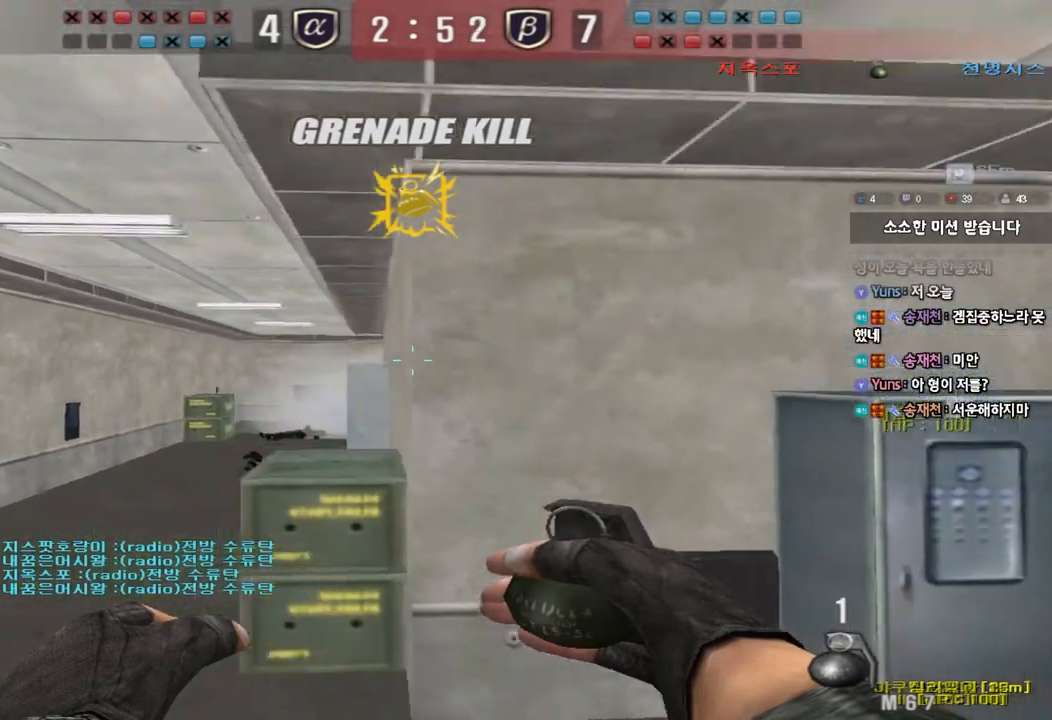
{"keys": ["a", "w"], "events": [[50, "s", "up"], [150, "w", "down"], [300, "d", "up"], [333, "a", "down"]]}
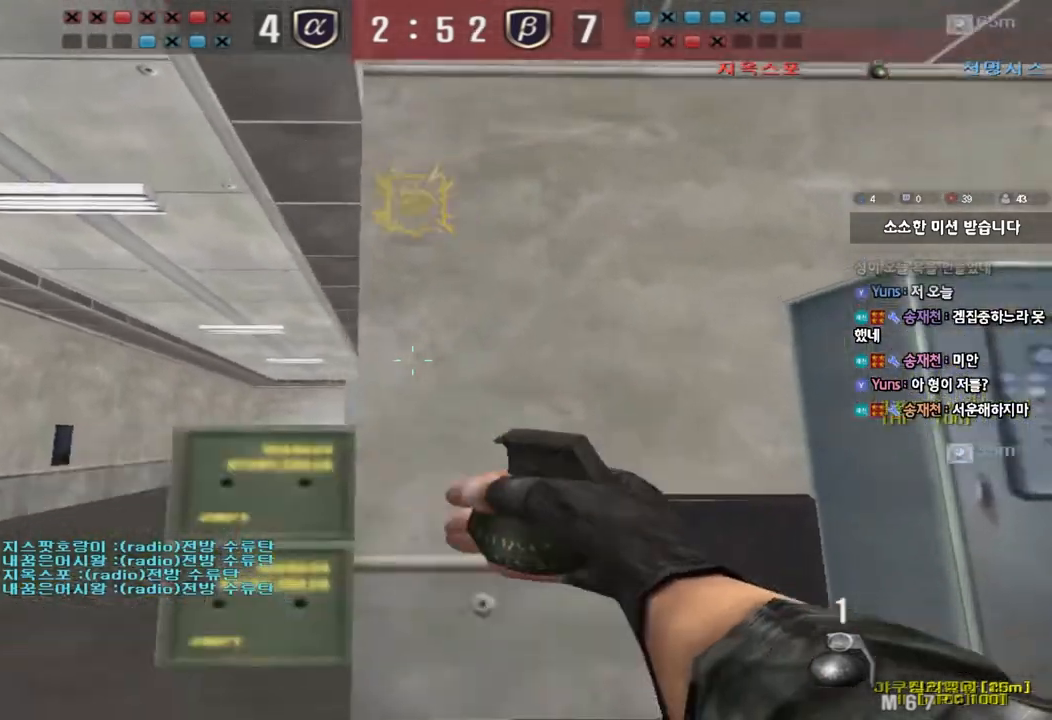
{"keys": ["d", "tab", "w"], "events": [[33, "space", "down"], [50, "w", "up"], [100, "a", "up"], [150, "s", "down"], [150, "space", "up"], [167, "d", "down"], [383, "s", "up"], [483, "tab", "down"], [483, "w", "down"]]}